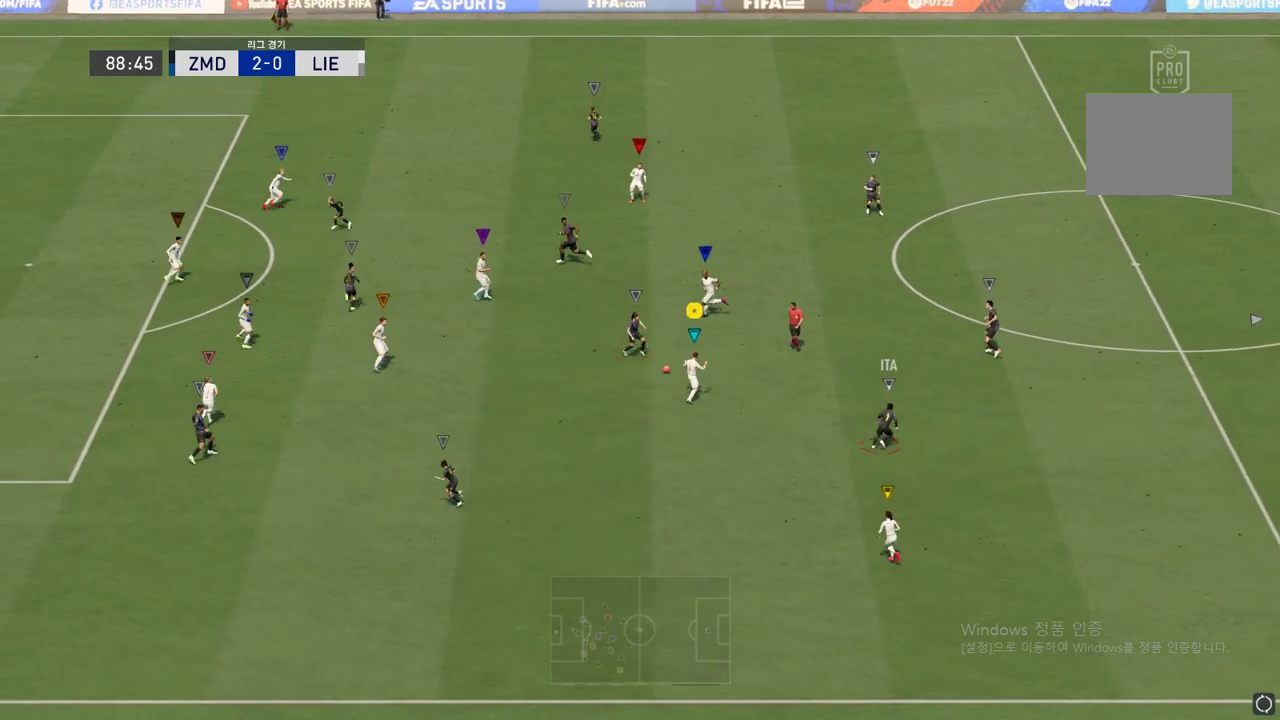
Gameplay with a controller (Xbox layout); each line is a JSON object with the inputs held at the frame after it. "events" lists button and stick changes between this image and that frame as [ms after this image, input, new state], when the widget could be followed in between. Not read: L3 R3.
{"buttons": ["R2"], "left_stick": "up-left", "right_stick": "center", "events": [[234, "L2", "up"]]}
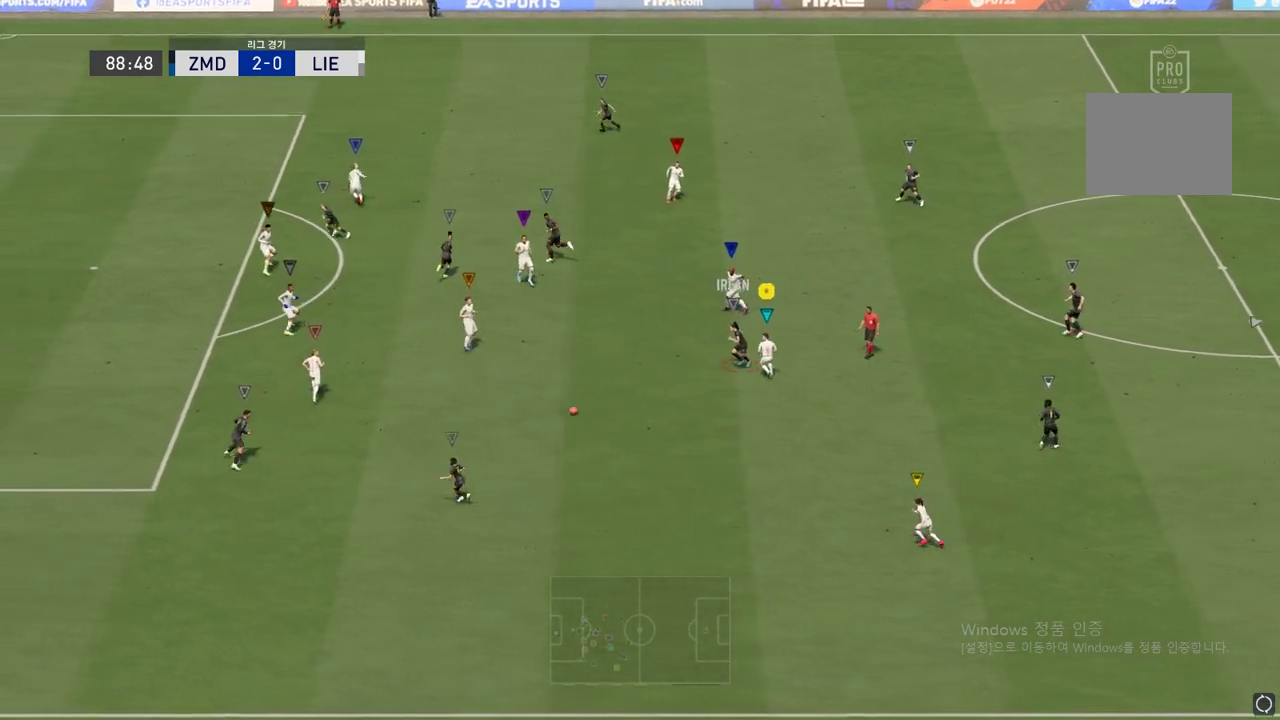
{"buttons": ["R2"], "left_stick": "down-left", "right_stick": "center", "events": [[16, "left_stick", "left"], [200, "left_stick", "down-left"]]}
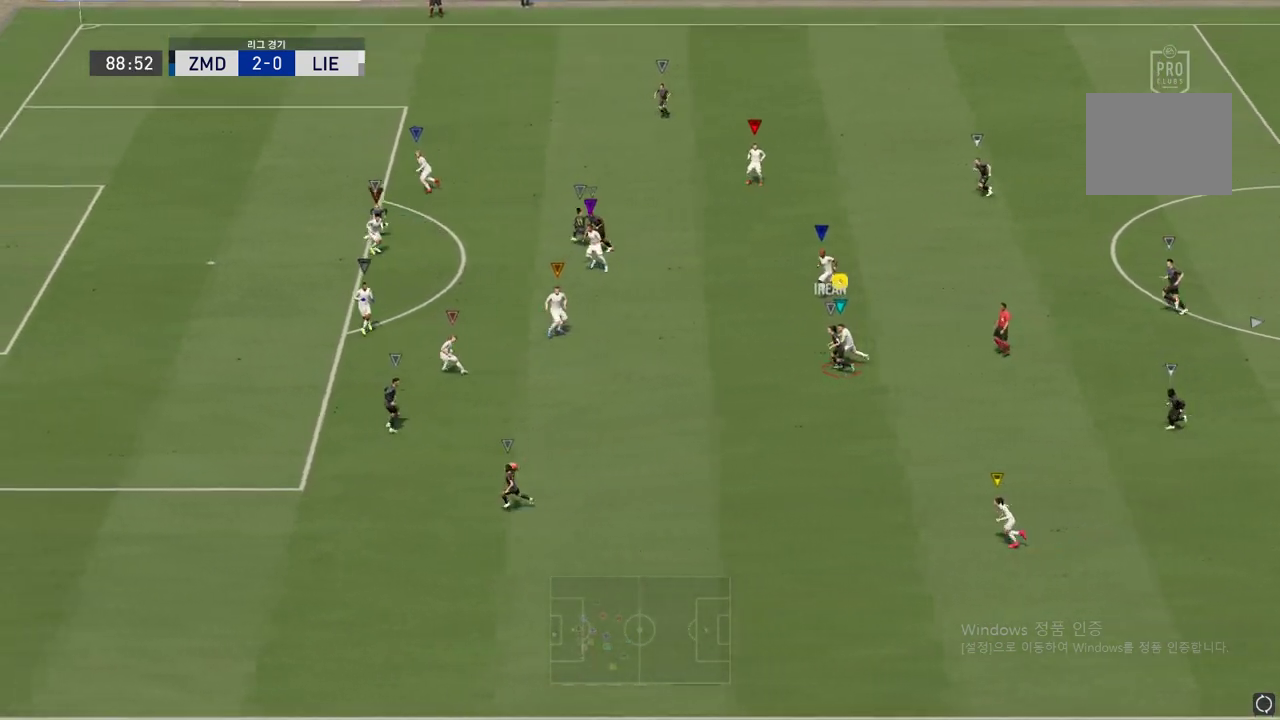
{"buttons": ["R2"], "left_stick": "down-left", "right_stick": "center", "events": []}
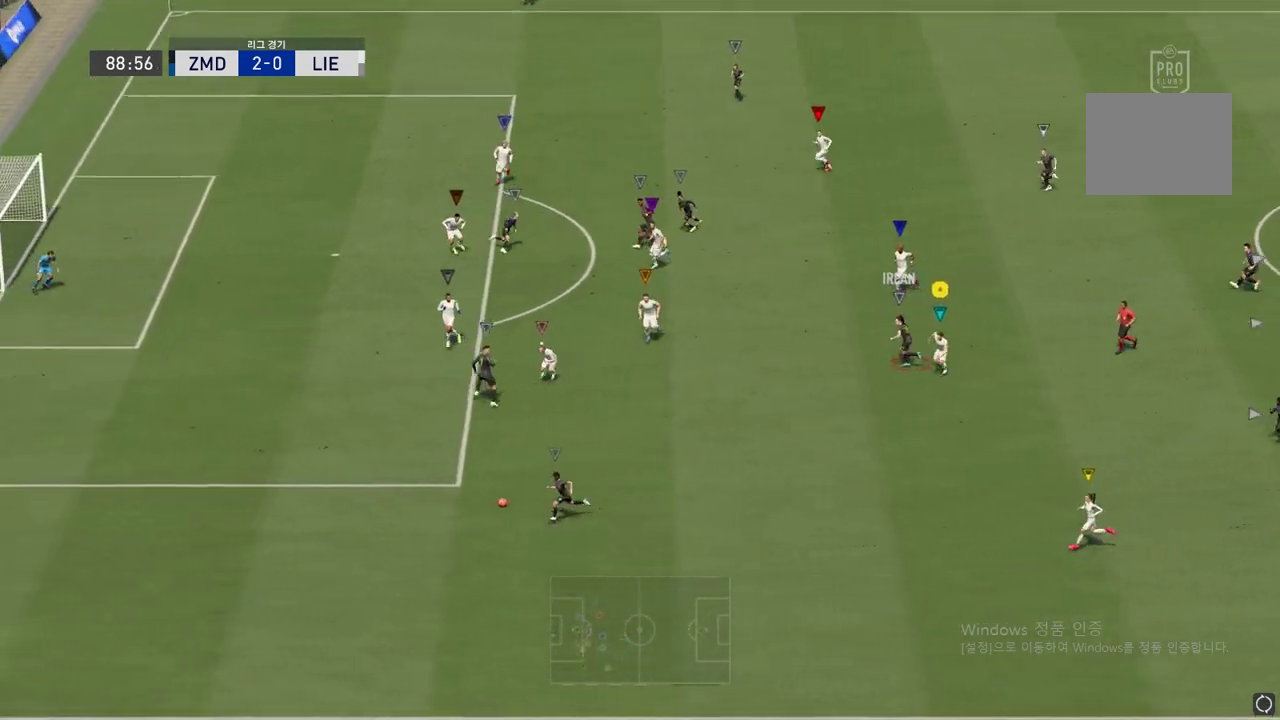
{"buttons": ["R2"], "left_stick": "left", "right_stick": "center", "events": [[333, "left_stick", "left"]]}
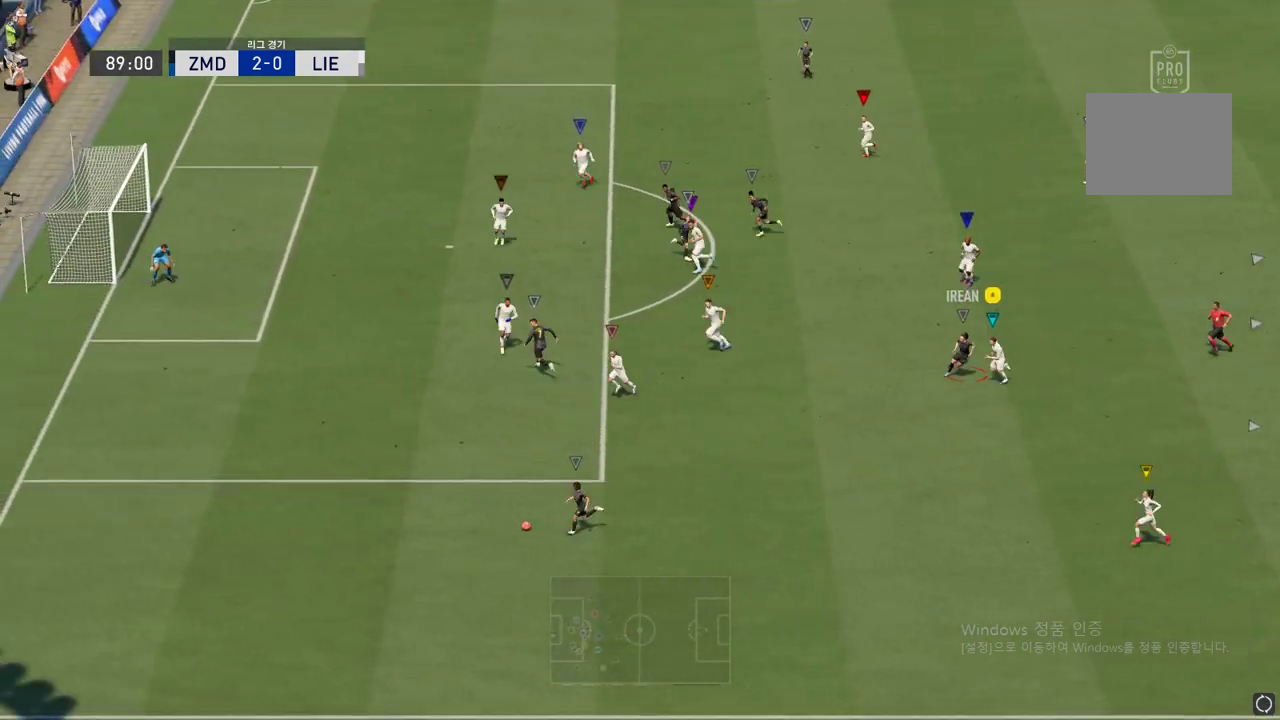
{"buttons": ["R2"], "left_stick": "left", "right_stick": "center", "events": []}